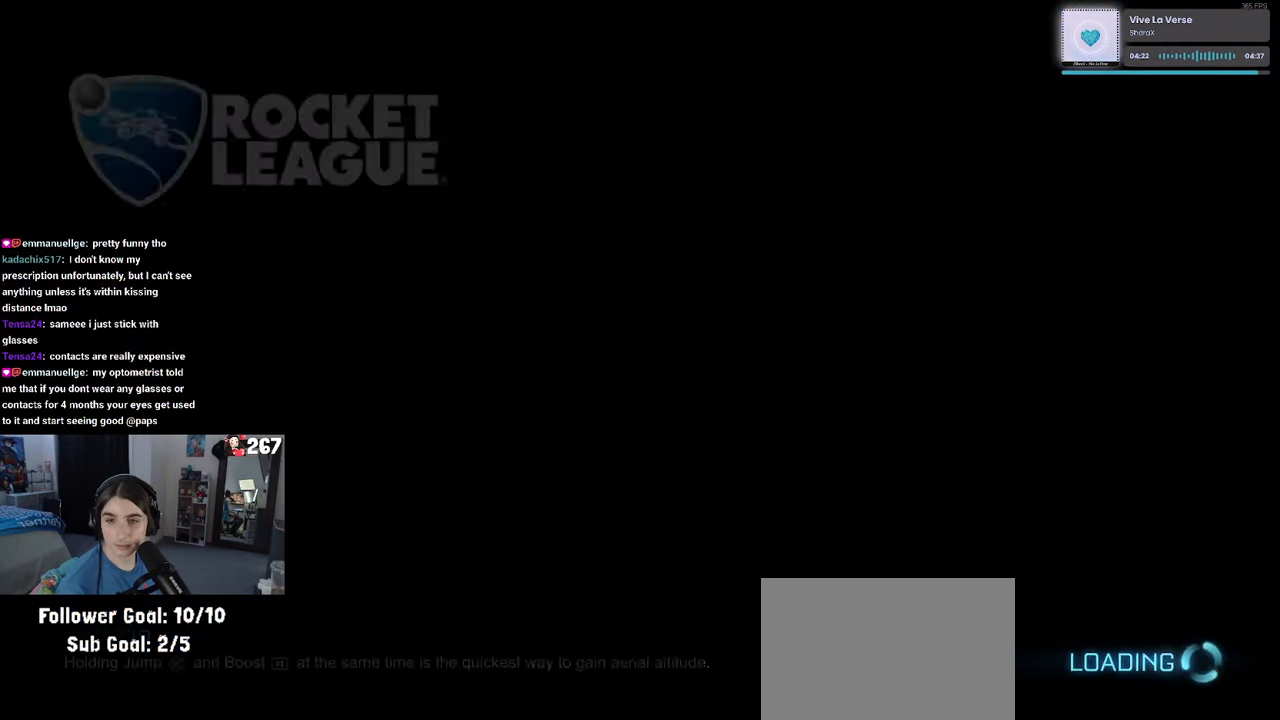
Gameplay with a controller (PlayStation layout); each line is a JSON object with the inputs held at the frame after it. "events" lists button and stick changes between this image and that frame as [ms after this image, input, new state], when the widget could be followed in between. Not read: R2.
{"buttons": [], "left_stick": "center", "right_stick": "center", "events": [[133, "left_stick", "center"]]}
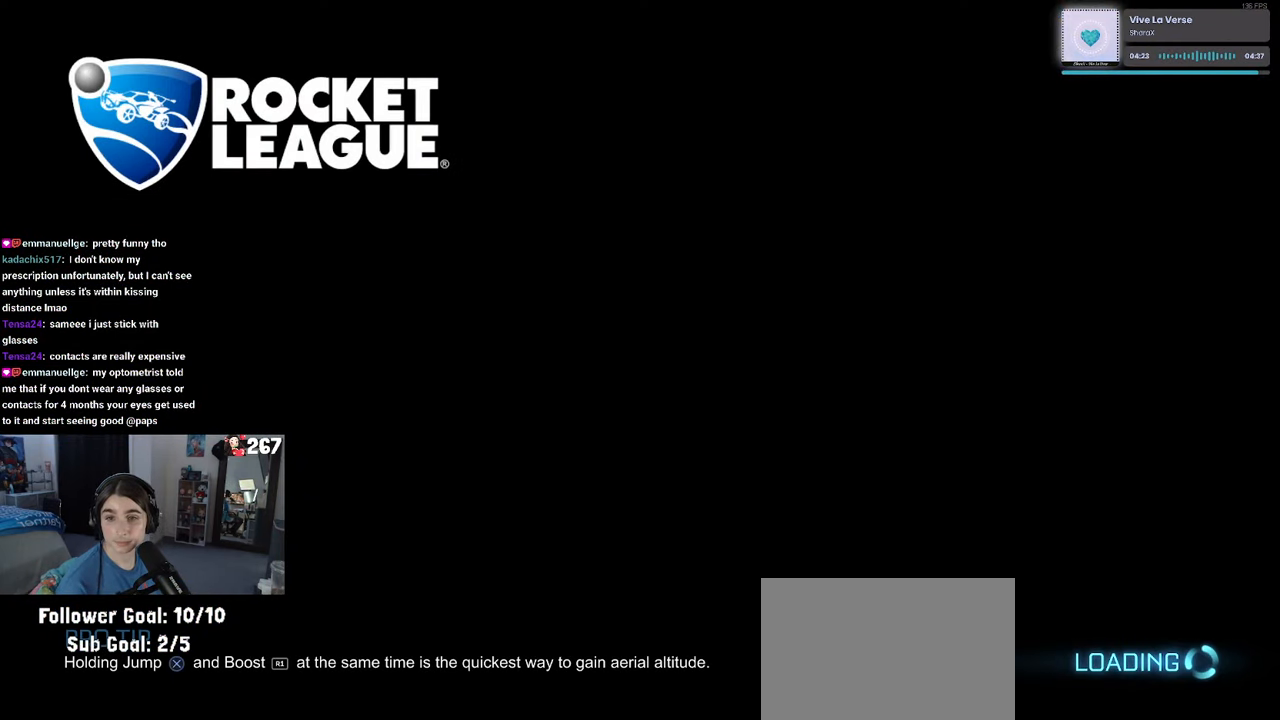
{"buttons": [], "left_stick": "center", "right_stick": "center", "events": []}
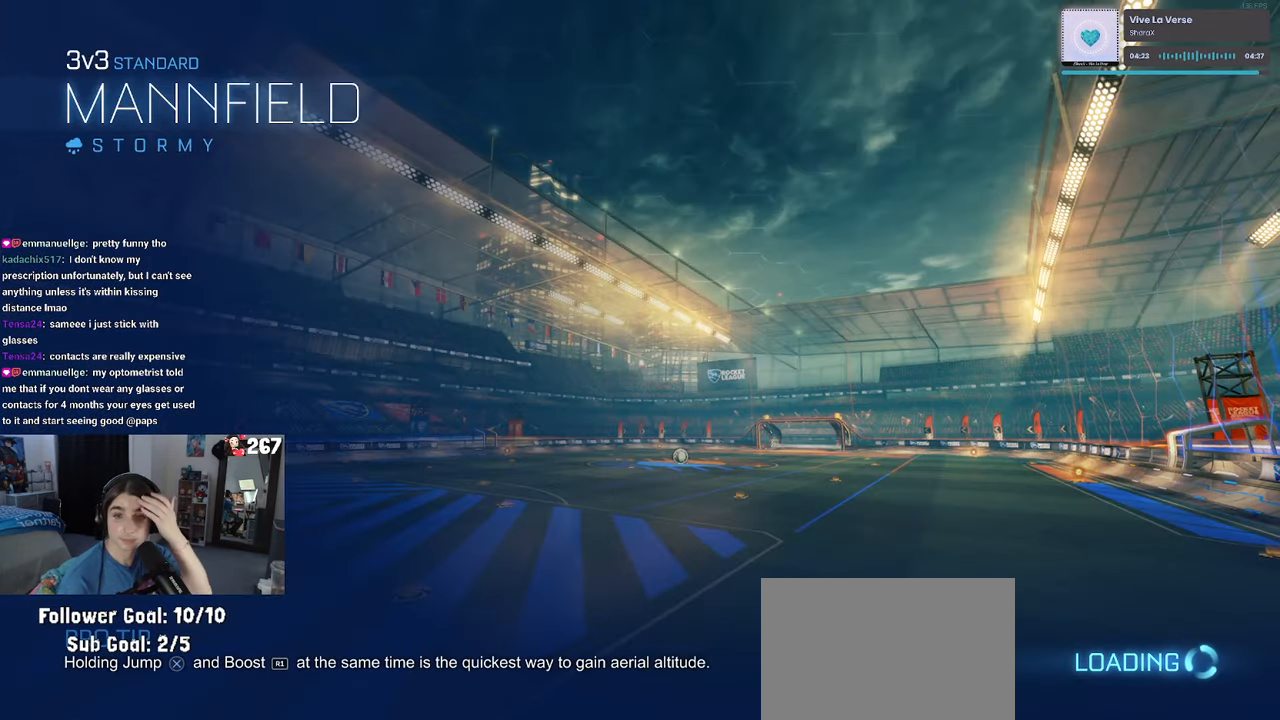
{"buttons": [], "left_stick": "center", "right_stick": "center", "events": []}
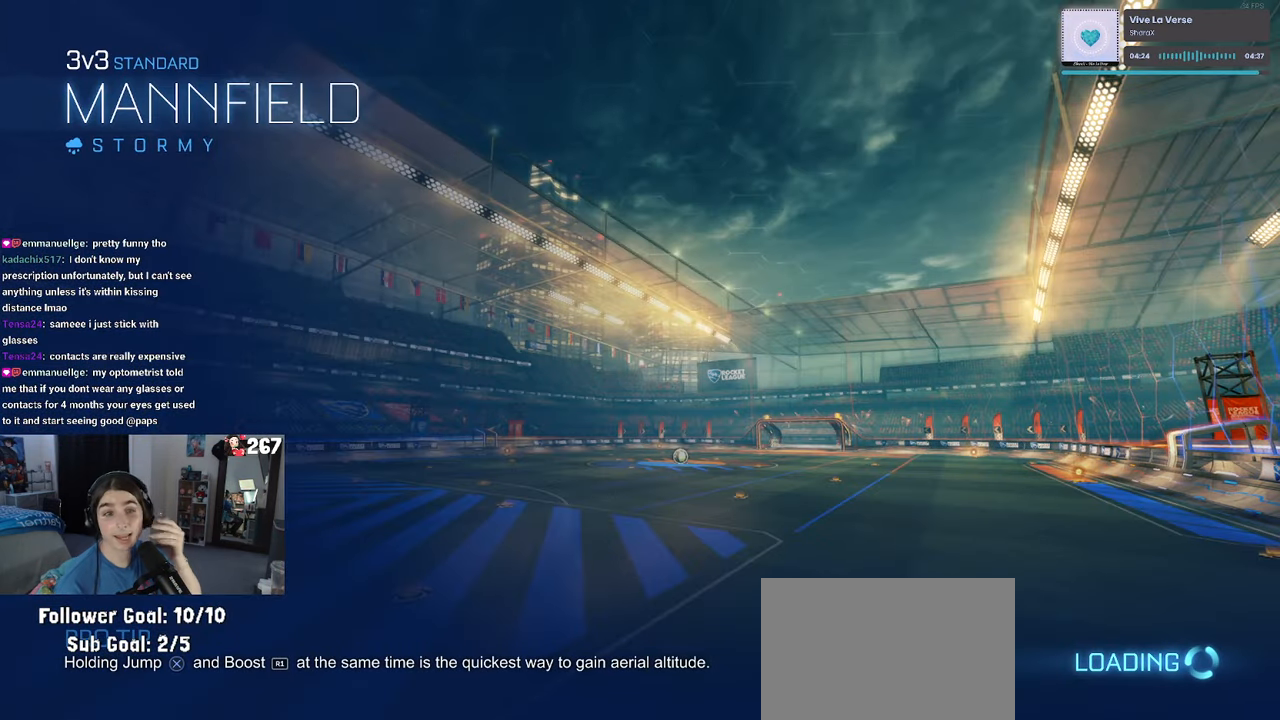
{"buttons": [], "left_stick": "center", "right_stick": "center", "events": []}
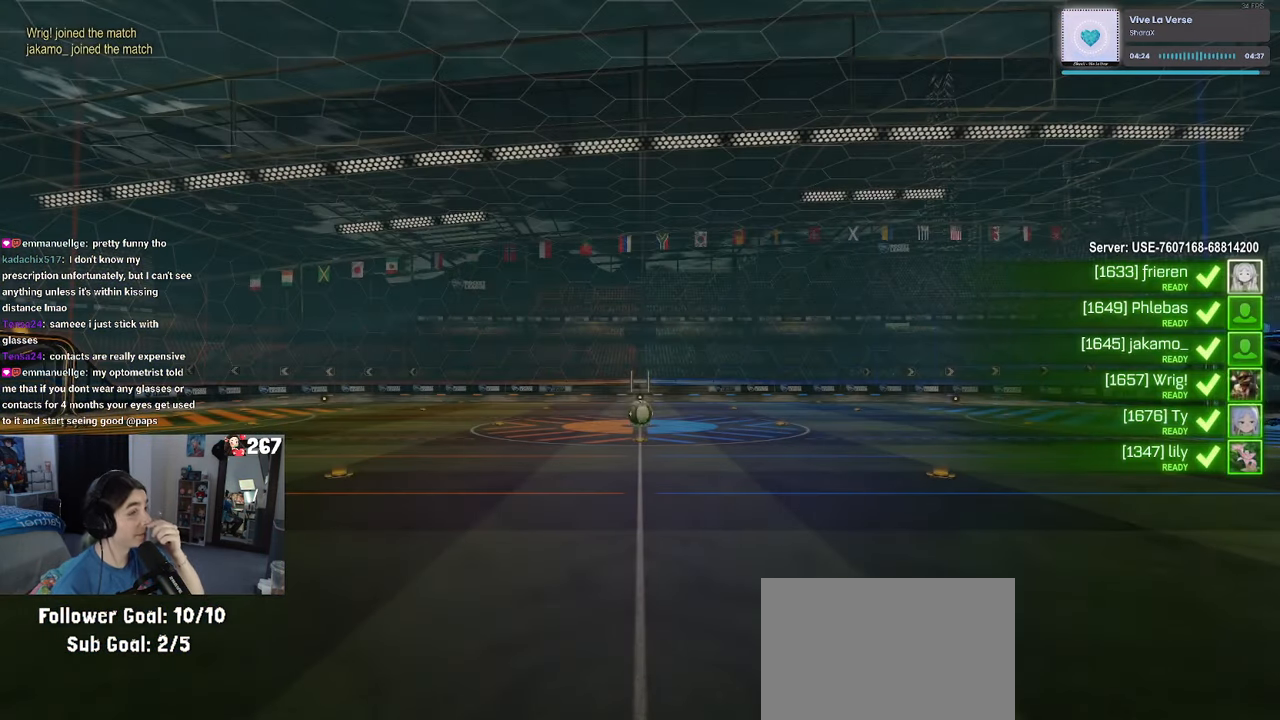
{"buttons": [], "left_stick": "center", "right_stick": "center", "events": []}
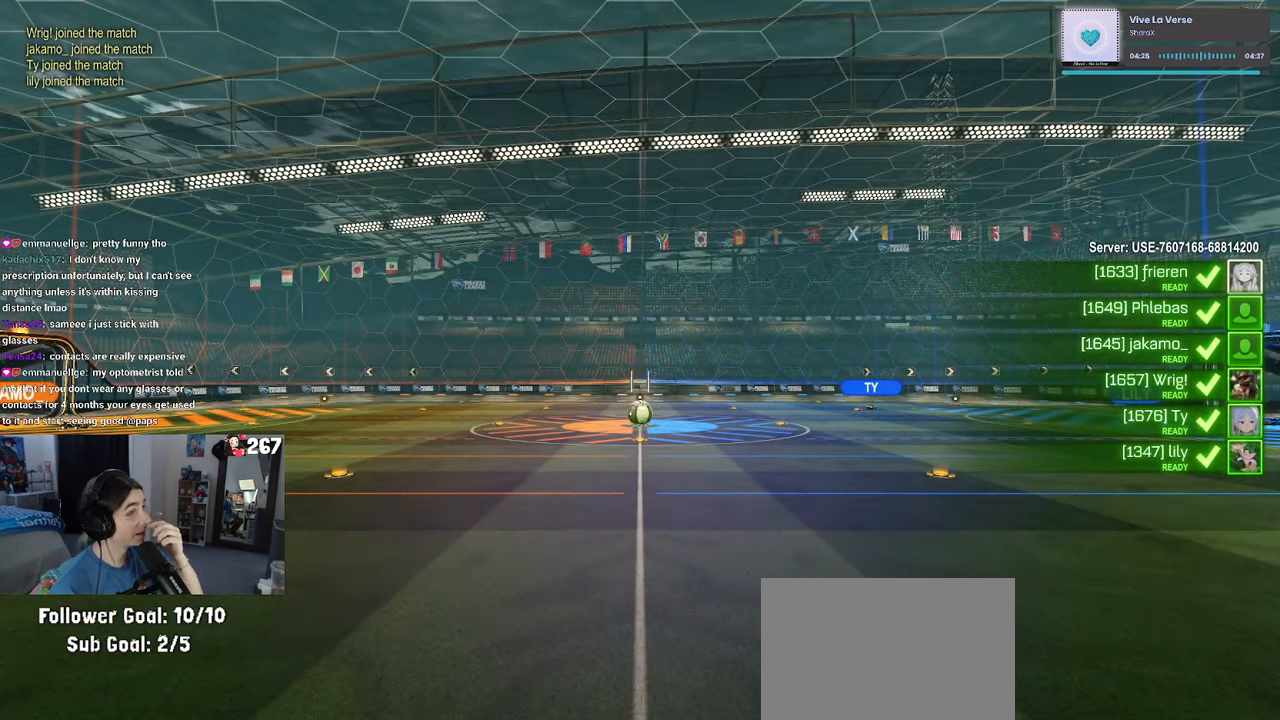
{"buttons": [], "left_stick": "center", "right_stick": "center", "events": []}
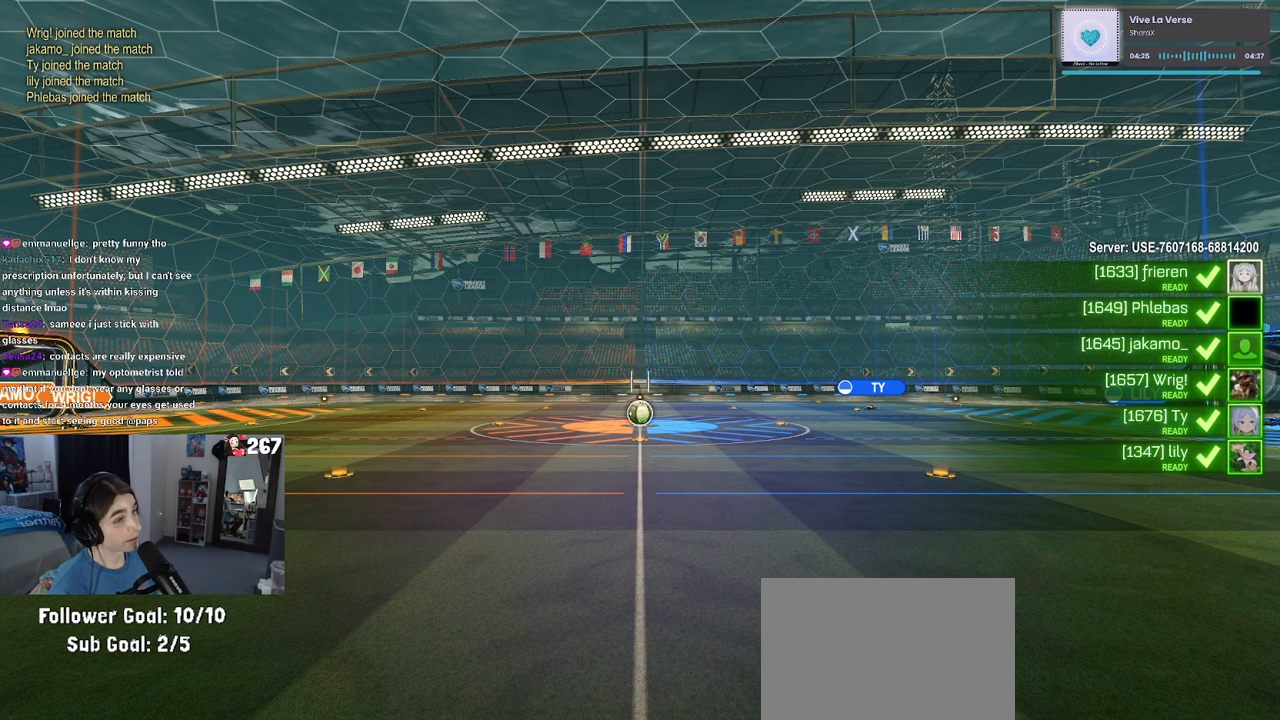
{"buttons": [], "left_stick": "center", "right_stick": "center", "events": []}
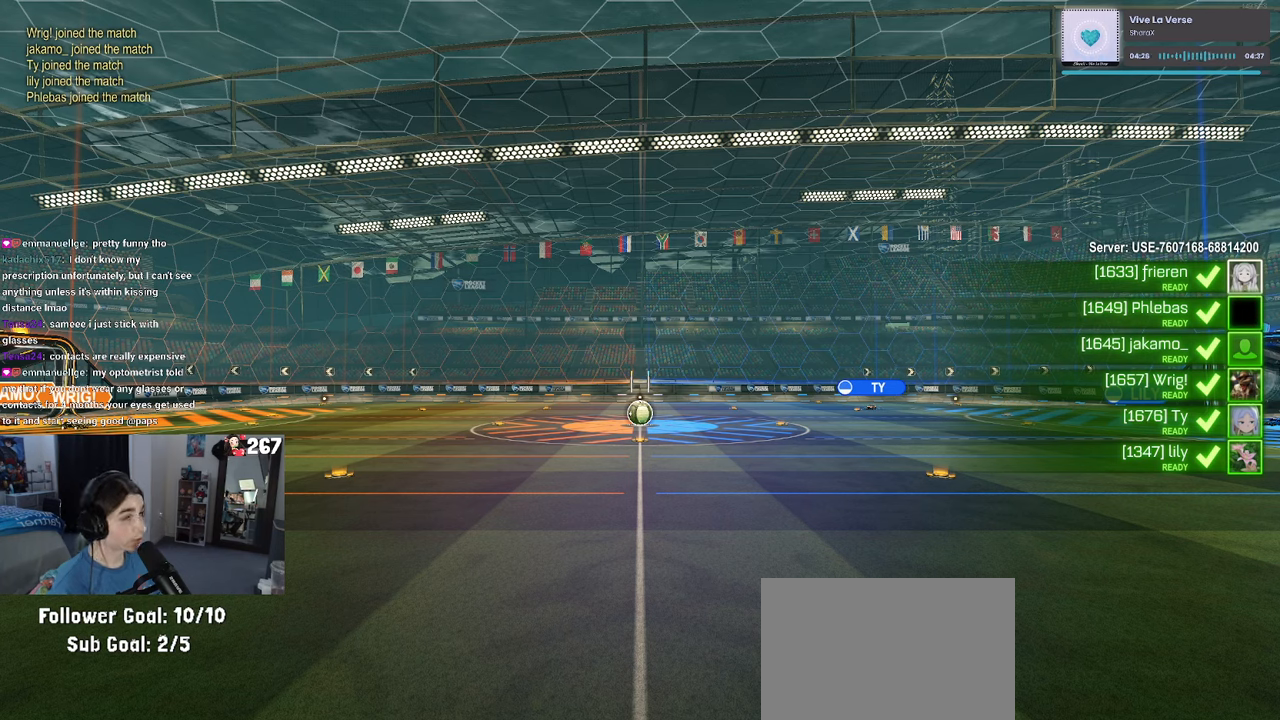
{"buttons": [], "left_stick": "center", "right_stick": "center", "events": []}
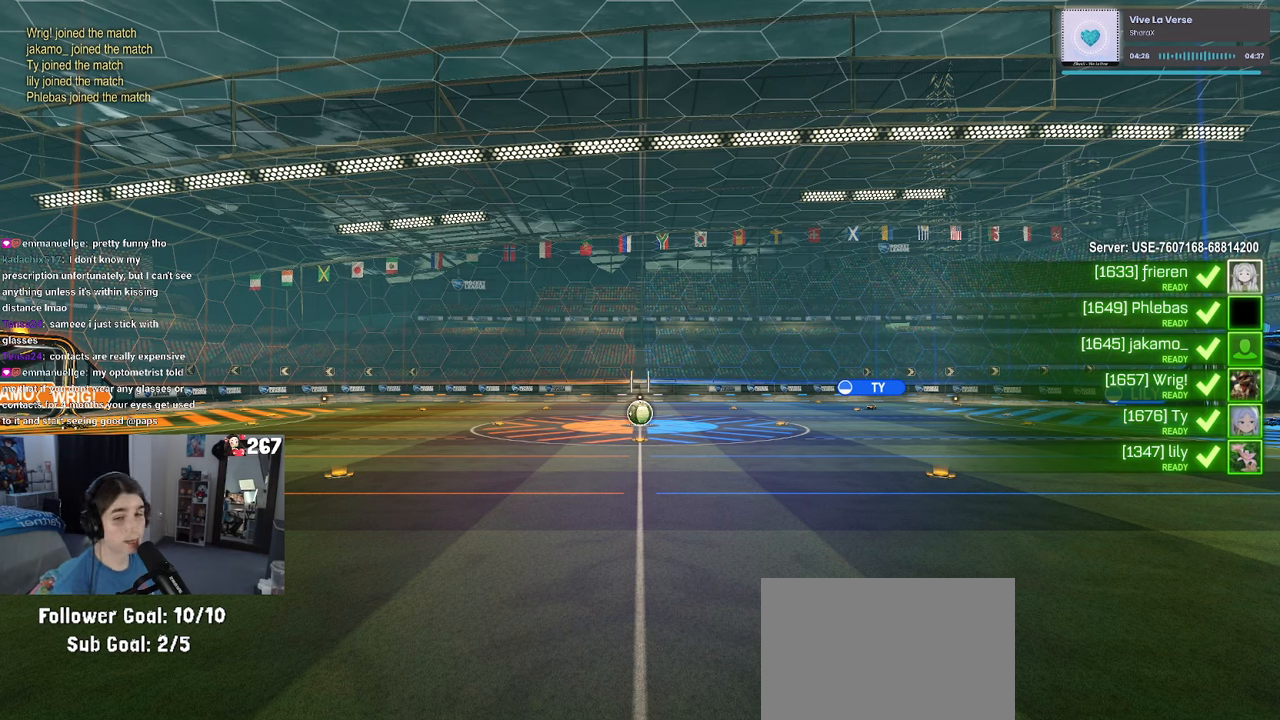
{"buttons": [], "left_stick": "center", "right_stick": "center", "events": [[317, "CROSS", "down"], [433, "CROSS", "up"]]}
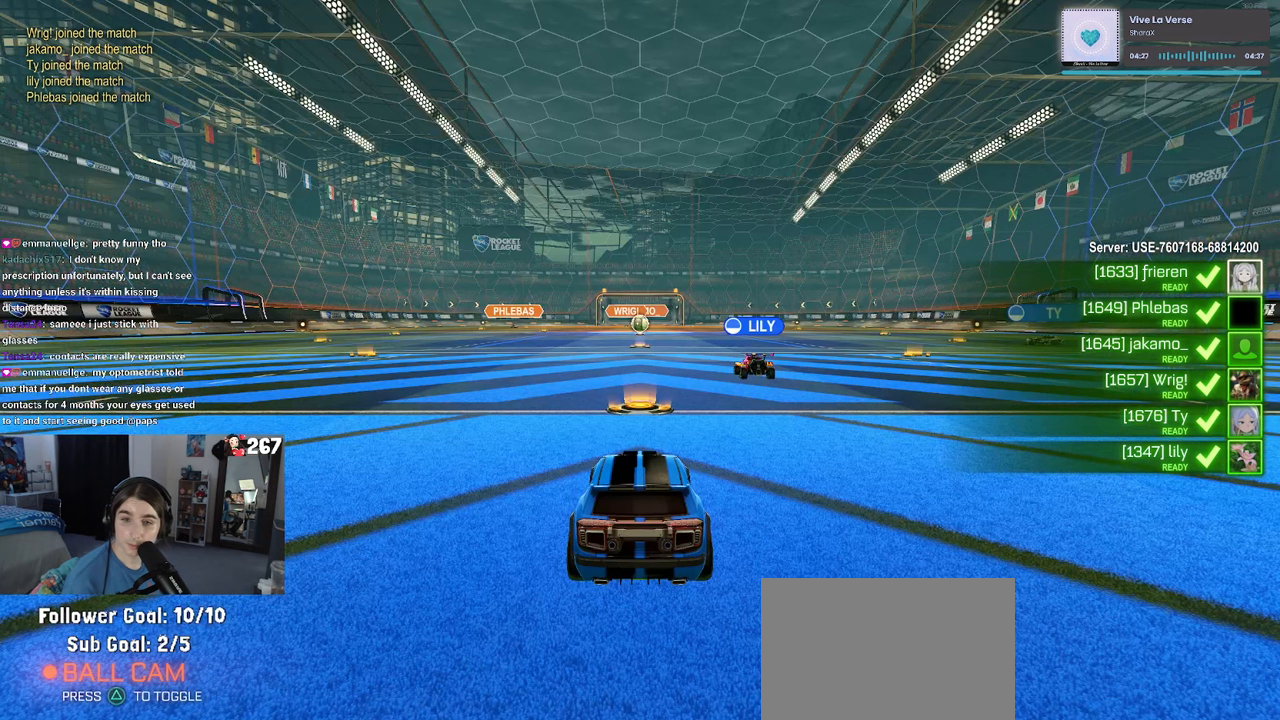
{"buttons": [], "left_stick": "center", "right_stick": "center", "events": [[50, "CROSS", "down"], [150, "CROSS", "up"]]}
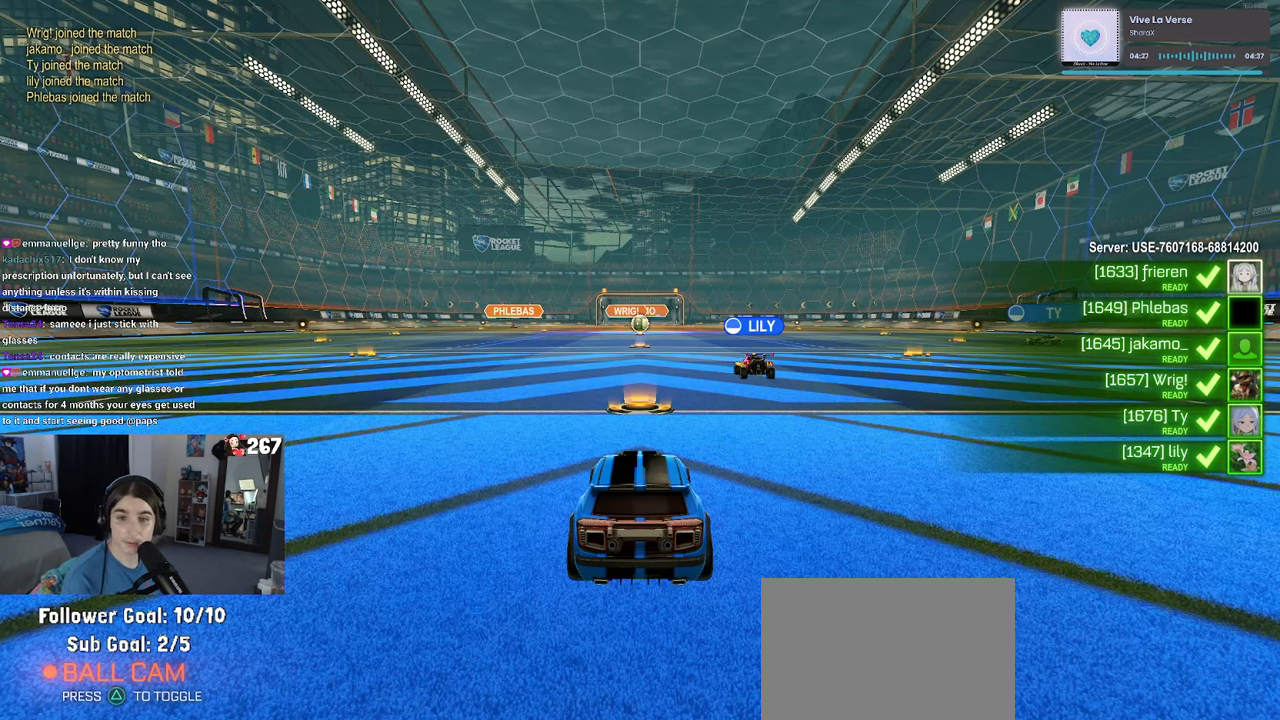
{"buttons": ["CROSS"], "left_stick": "center", "right_stick": "center", "events": [[217, "CROSS", "down"], [333, "CROSS", "up"], [483, "CROSS", "down"]]}
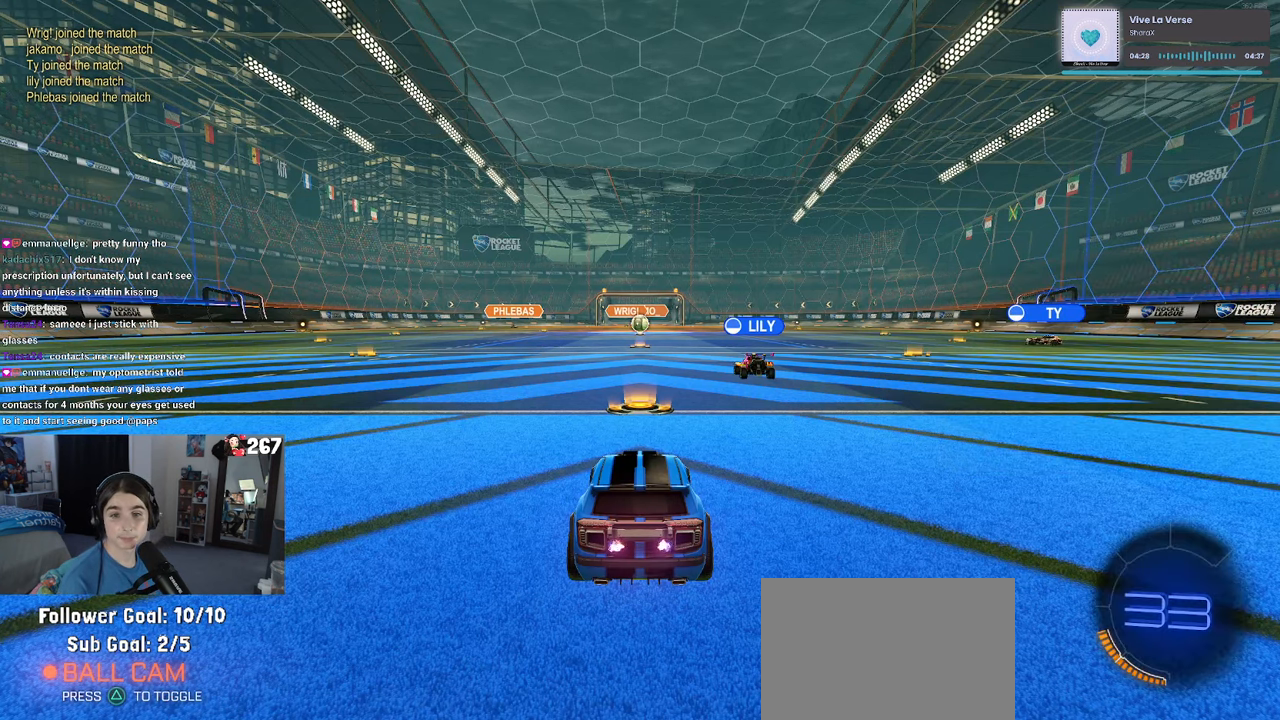
{"buttons": ["CROSS"], "left_stick": "center", "right_stick": "center", "events": [[50, "CROSS", "up"], [200, "CROSS", "down"], [317, "CROSS", "up"], [400, "CROSS", "down"]]}
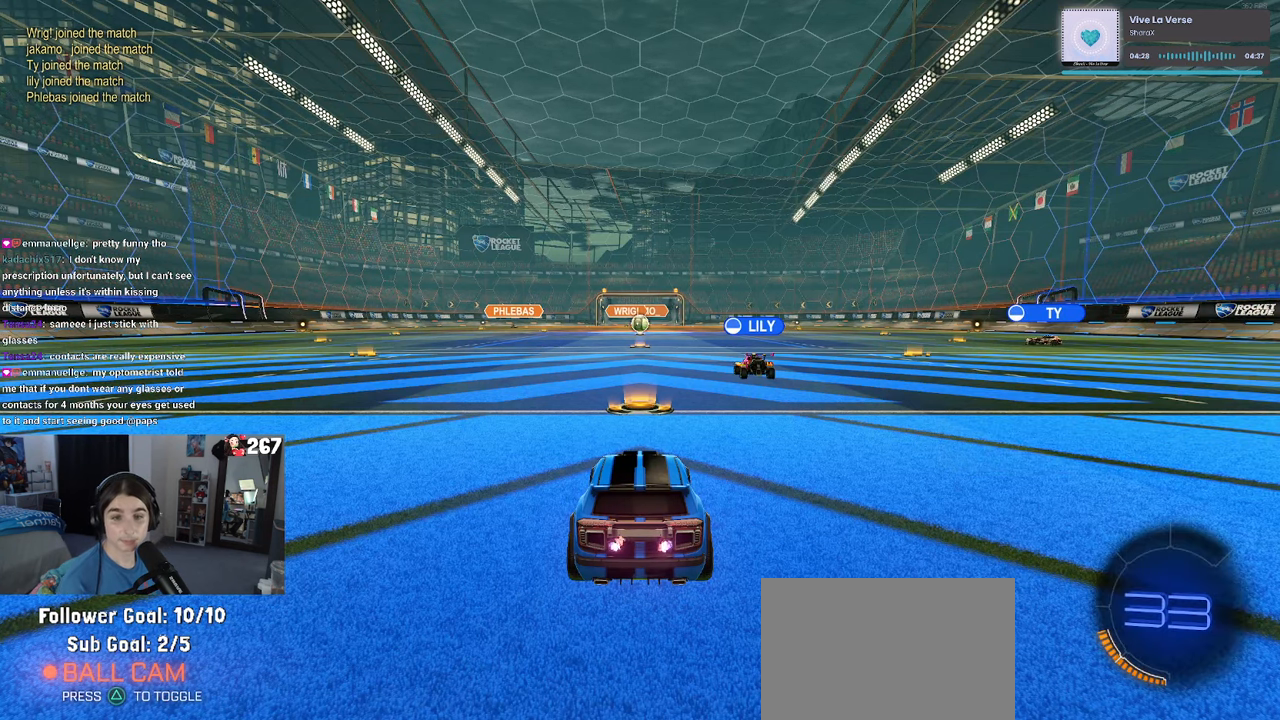
{"buttons": [], "left_stick": "center", "right_stick": "center", "events": [[150, "CROSS", "up"]]}
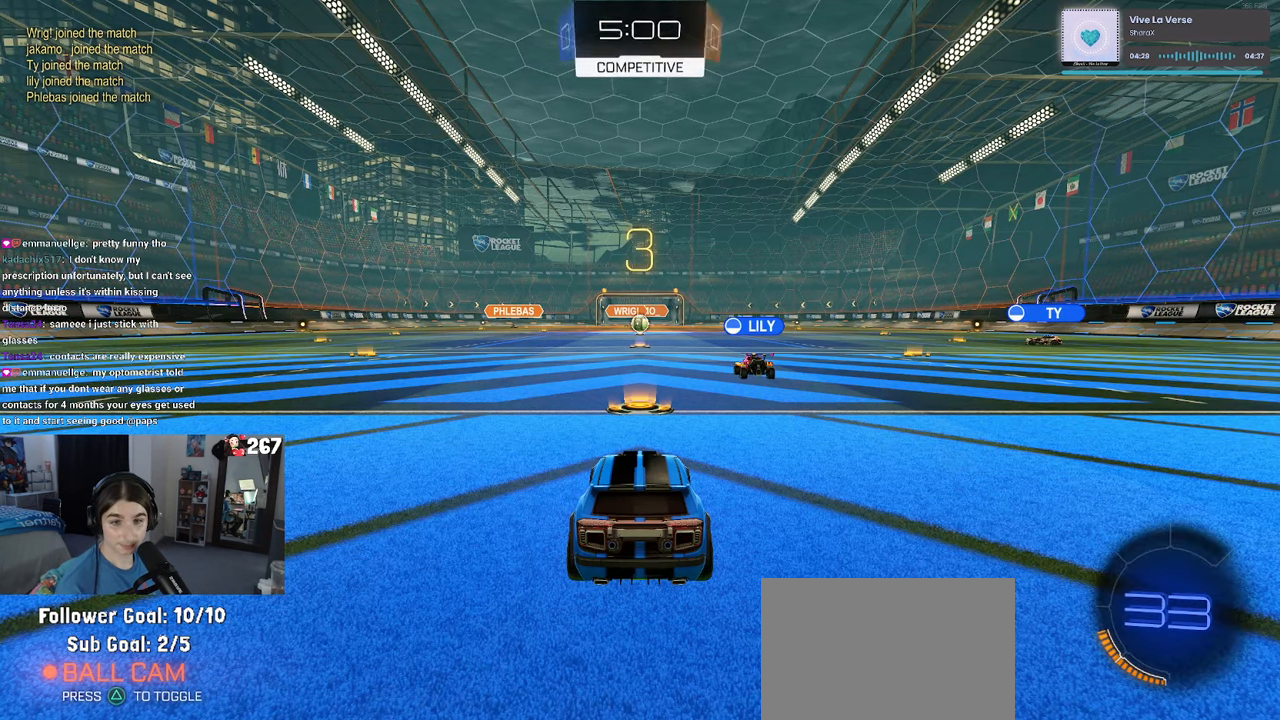
{"buttons": [], "left_stick": "center", "right_stick": "center", "events": []}
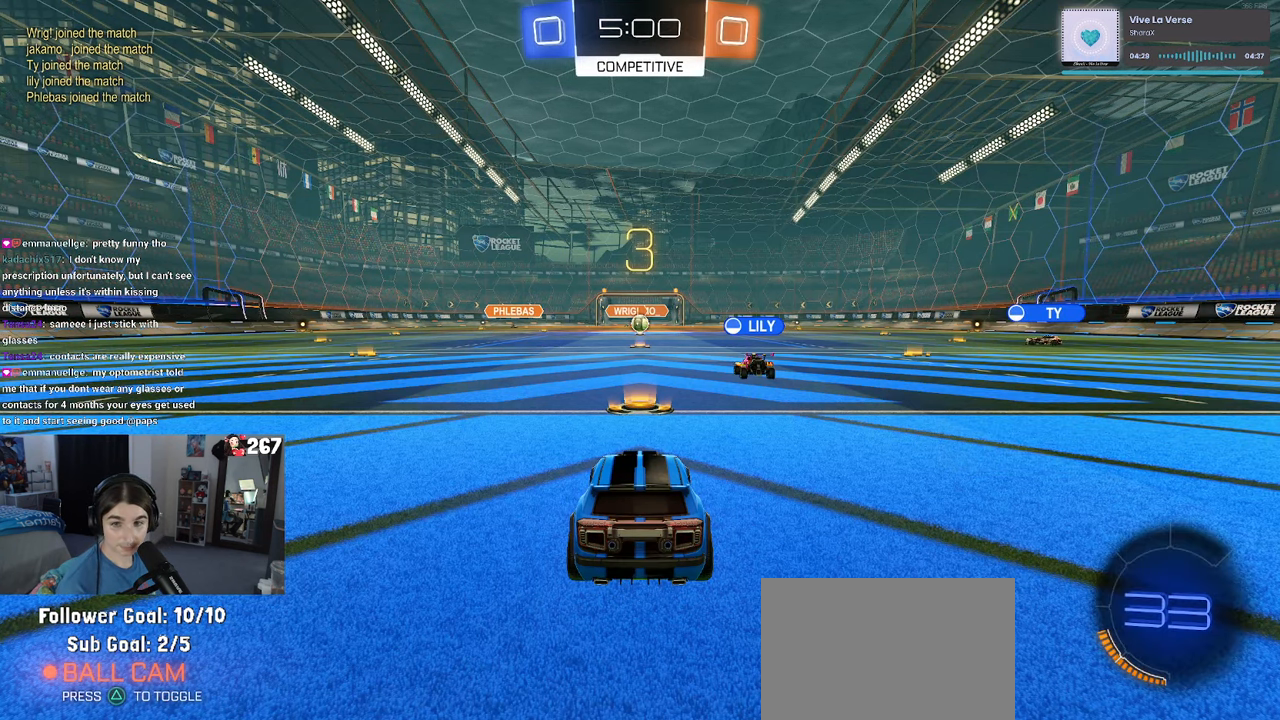
{"buttons": [], "left_stick": "center", "right_stick": "center", "events": []}
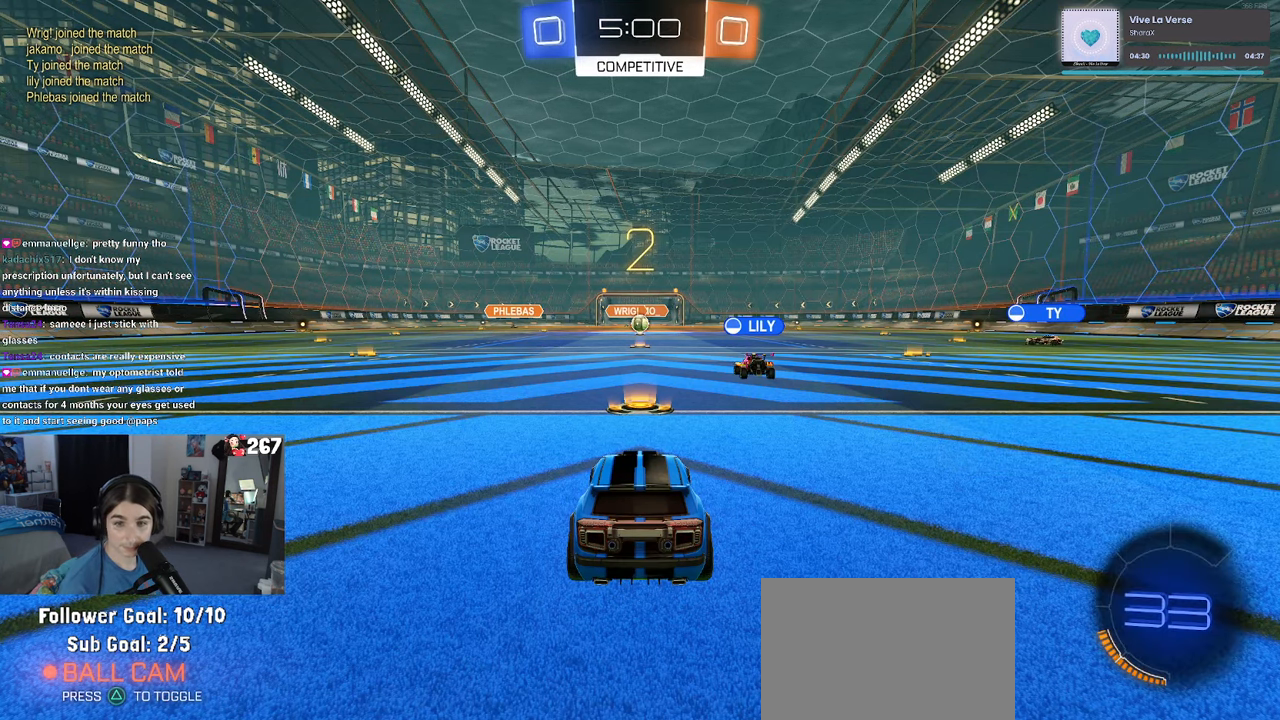
{"buttons": [], "left_stick": "center", "right_stick": "center", "events": []}
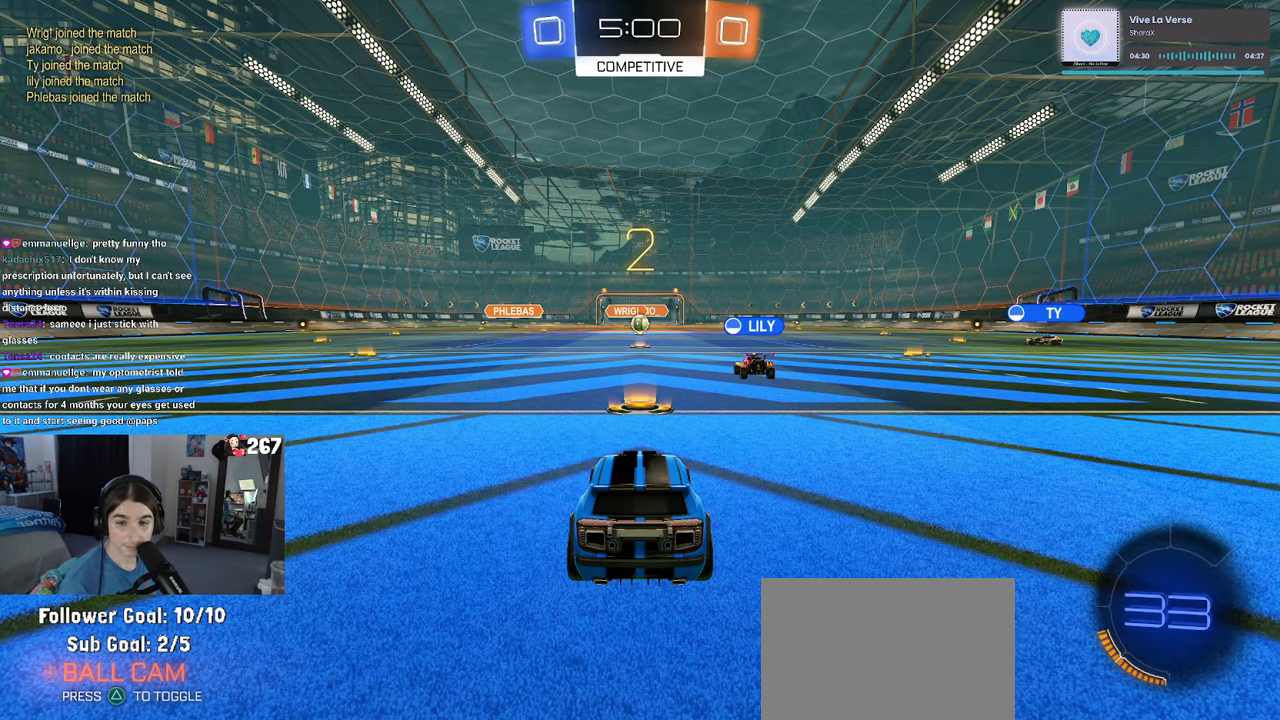
{"buttons": [], "left_stick": "center", "right_stick": "center", "events": [[33, "TRIANGLE", "down"], [100, "TRIANGLE", "up"], [217, "TRIANGLE", "down"], [334, "TRIANGLE", "up"]]}
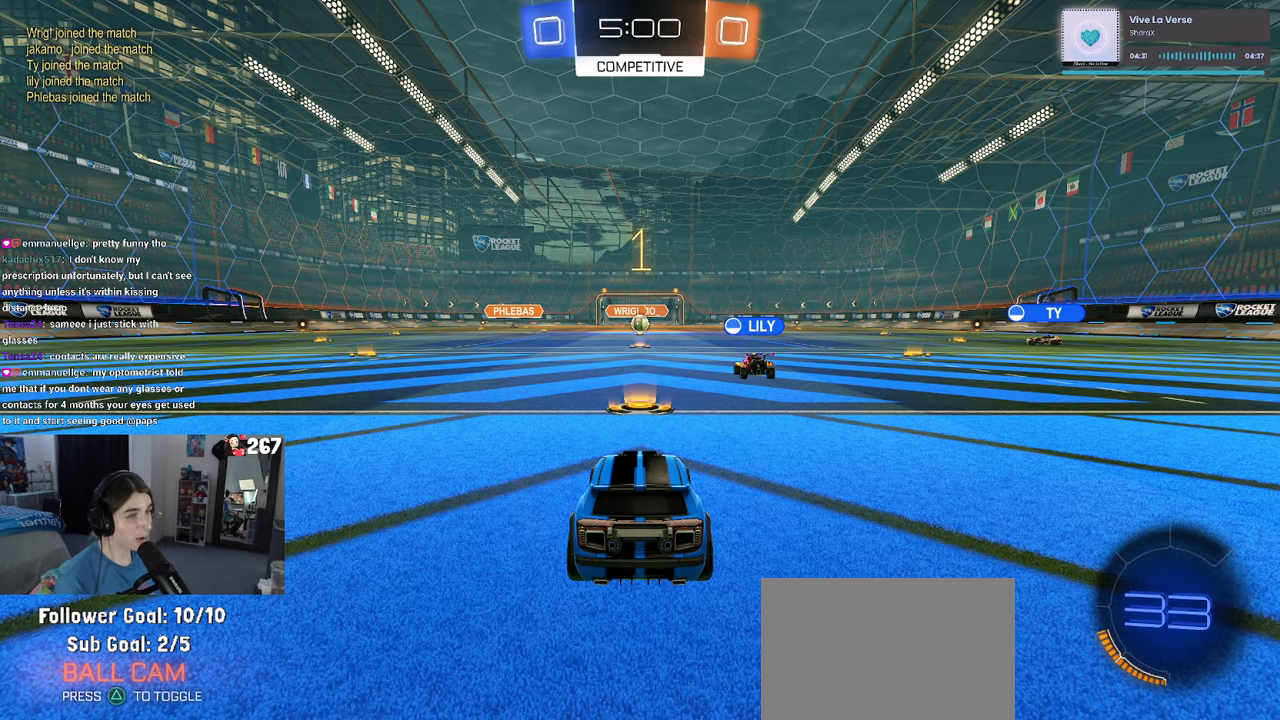
{"buttons": [], "left_stick": "center", "right_stick": "center", "events": [[250, "TRIANGLE", "down"], [350, "TRIANGLE", "up"]]}
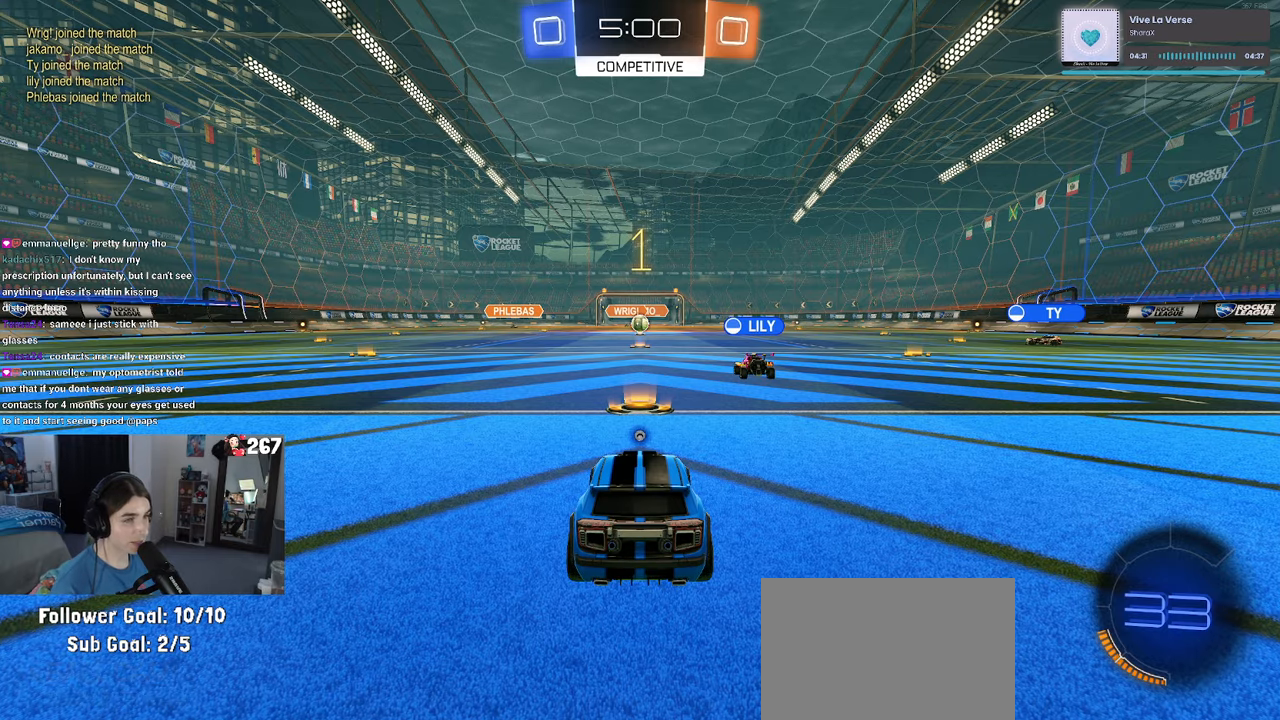
{"buttons": ["R1"], "left_stick": "right", "right_stick": "center", "events": [[150, "TRIANGLE", "down"], [234, "R1", "down"], [234, "left_stick", "right"], [250, "TRIANGLE", "up"]]}
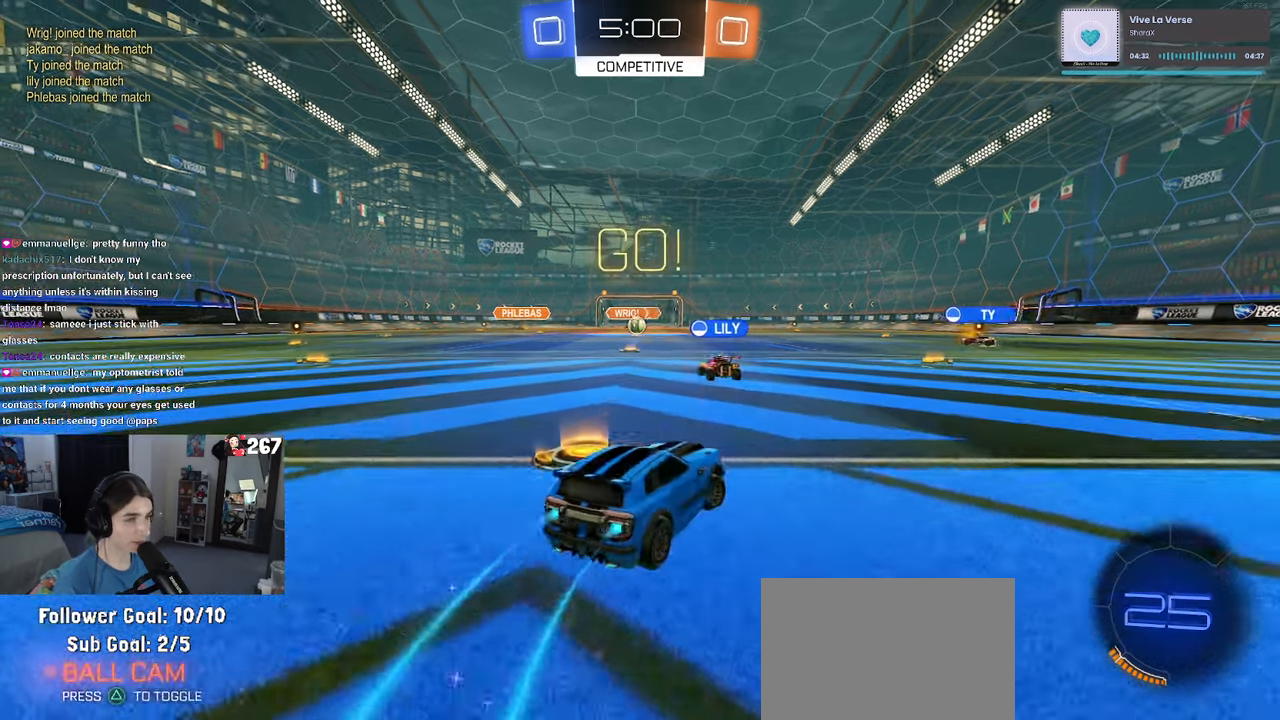
{"buttons": ["R1"], "left_stick": "right", "right_stick": "center", "events": [[100, "TRIANGLE", "down"], [217, "TRIANGLE", "up"]]}
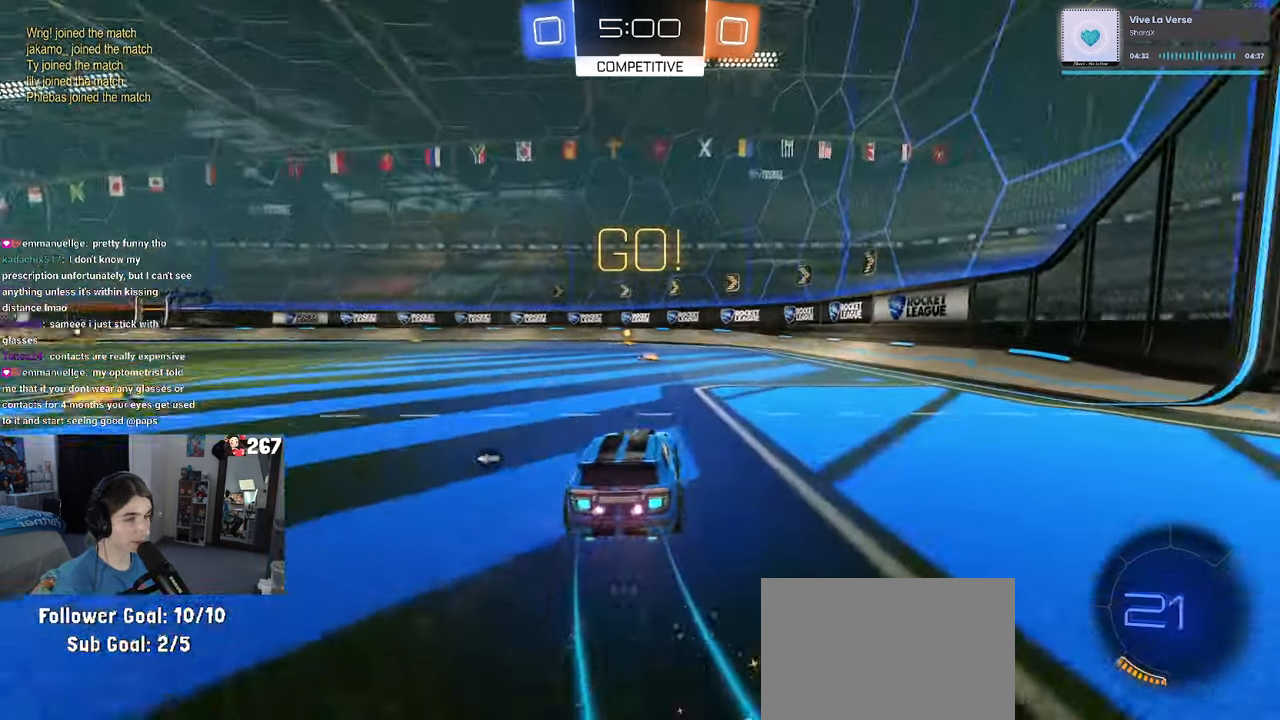
{"buttons": ["R1"], "left_stick": "center", "right_stick": "center", "events": [[34, "left_stick", "center"], [67, "TRIANGLE", "down"], [200, "TRIANGLE", "up"]]}
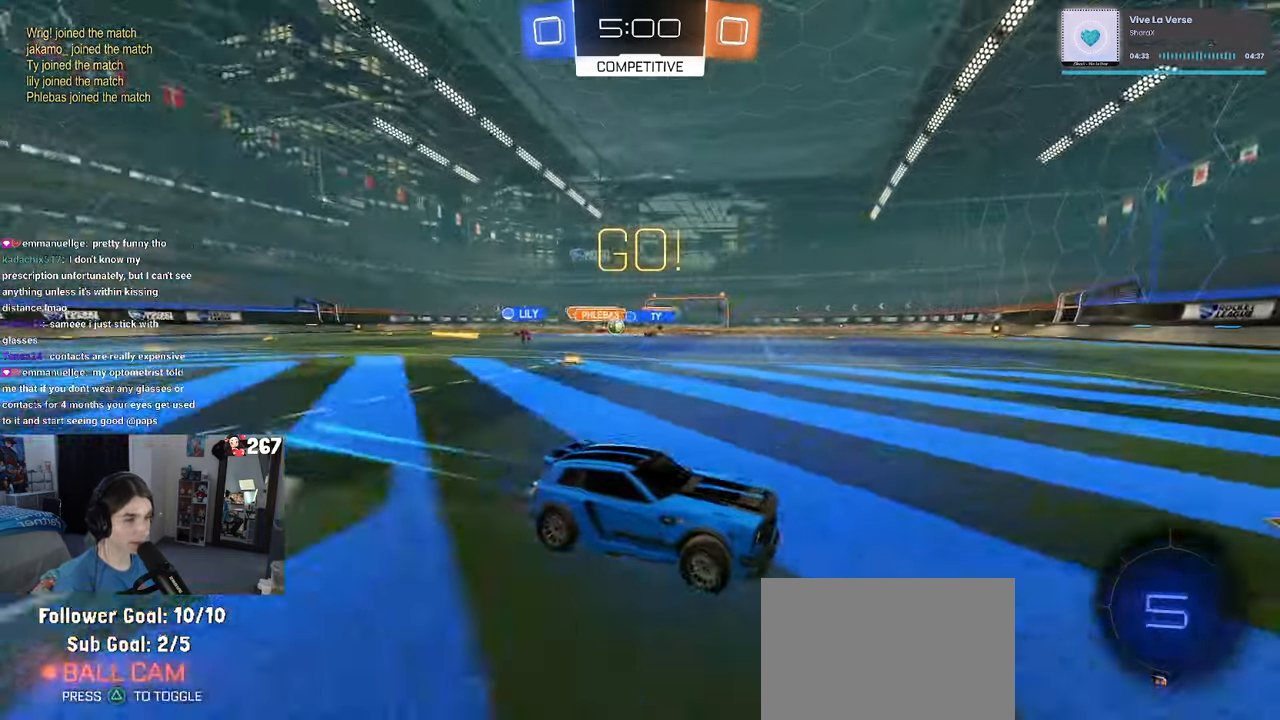
{"buttons": [], "left_stick": "left", "right_stick": "center", "events": [[34, "R1", "up"], [450, "left_stick", "left"]]}
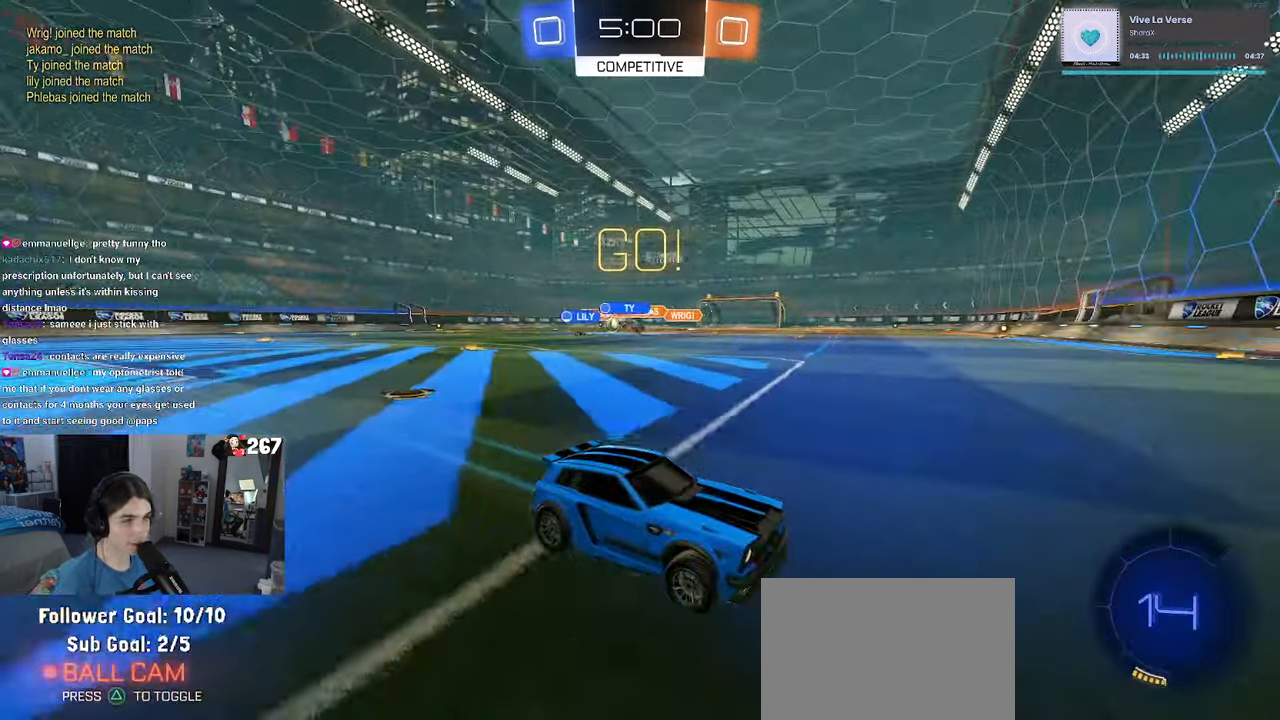
{"buttons": [], "left_stick": "left", "right_stick": "center", "events": [[50, "SQUARE", "down"], [150, "SQUARE", "up"]]}
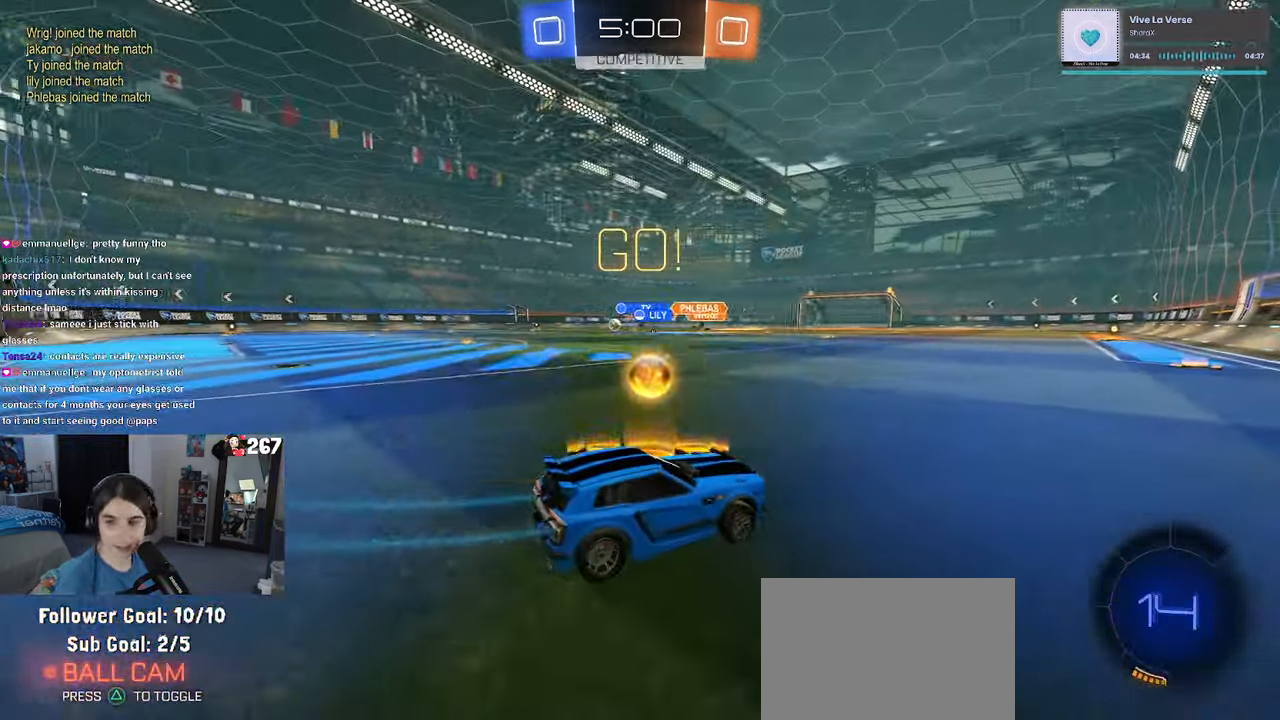
{"buttons": [], "left_stick": "left", "right_stick": "center", "events": []}
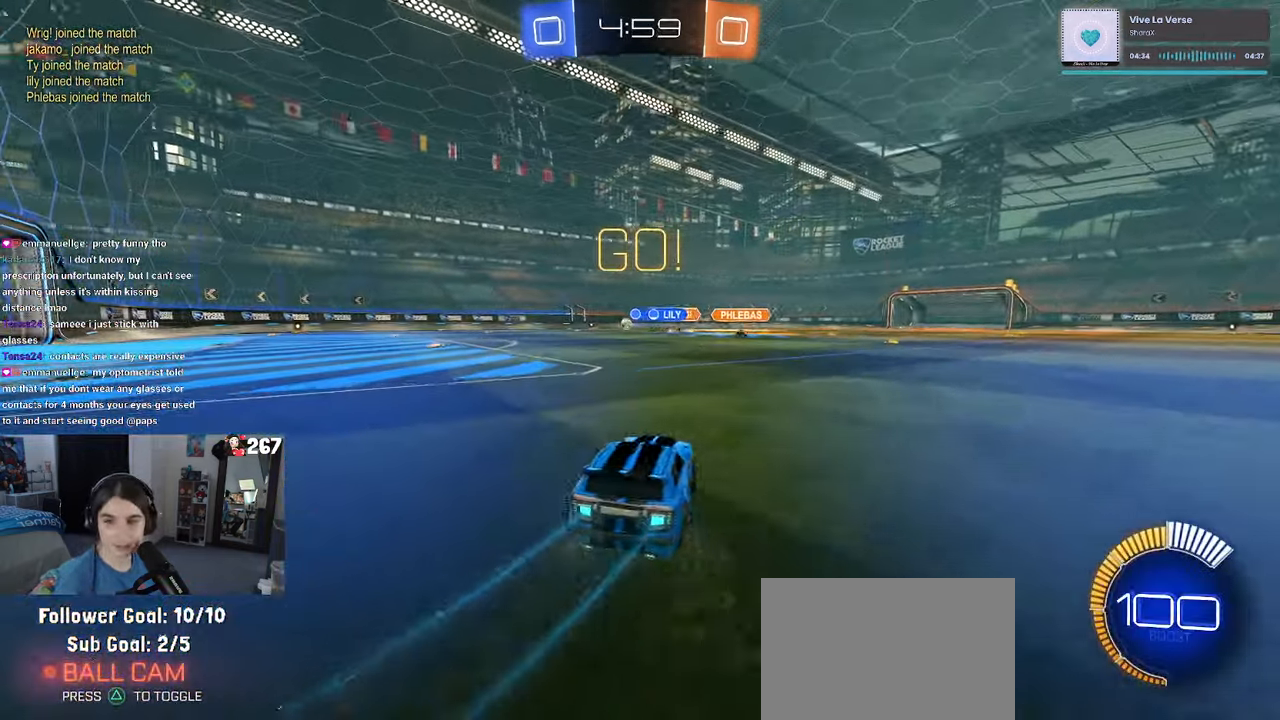
{"buttons": [], "left_stick": "center", "right_stick": "center", "events": [[467, "left_stick", "center"]]}
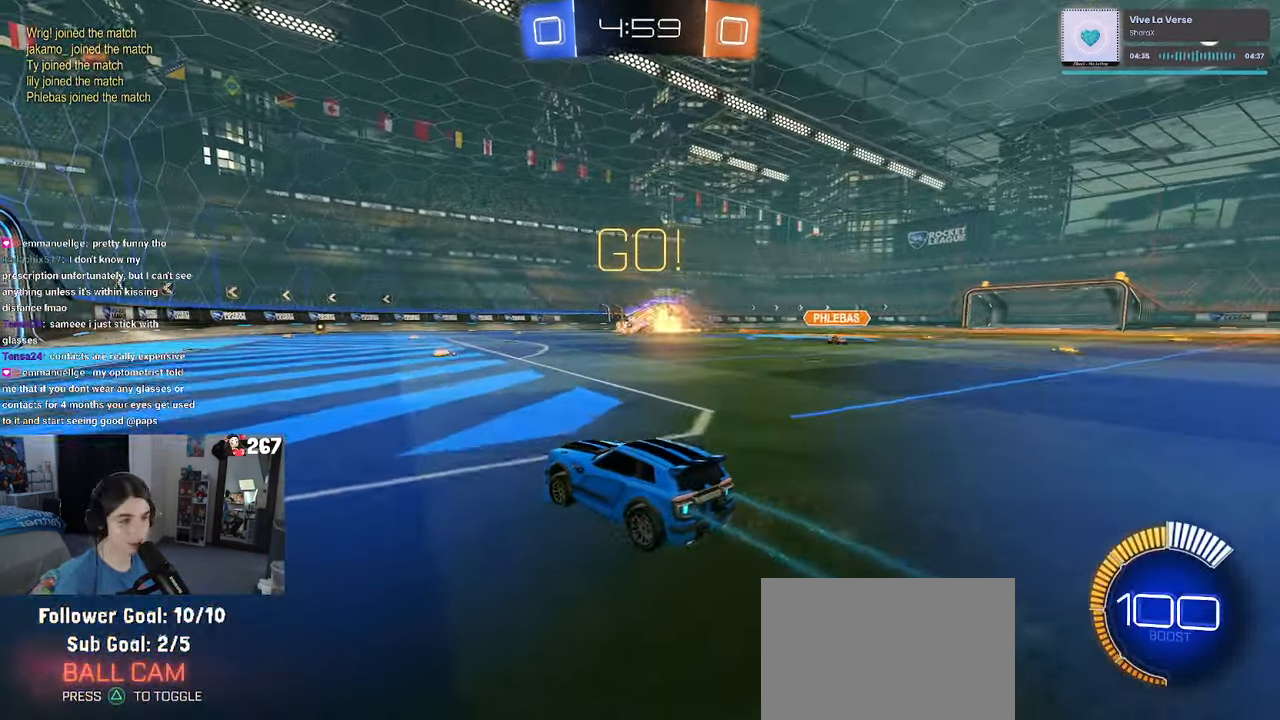
{"buttons": [], "left_stick": "center", "right_stick": "center", "events": []}
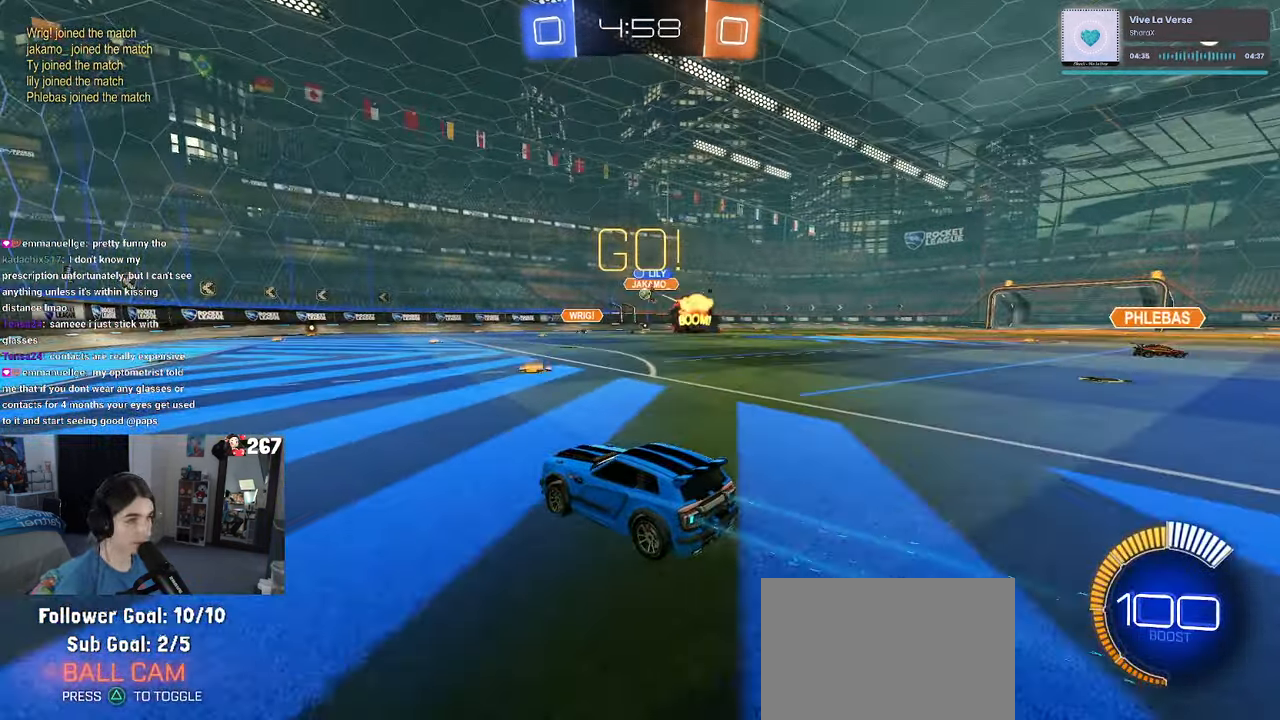
{"buttons": [], "left_stick": "left", "right_stick": "center", "events": [[17, "left_stick", "right"], [316, "left_stick", "center"], [466, "left_stick", "left"]]}
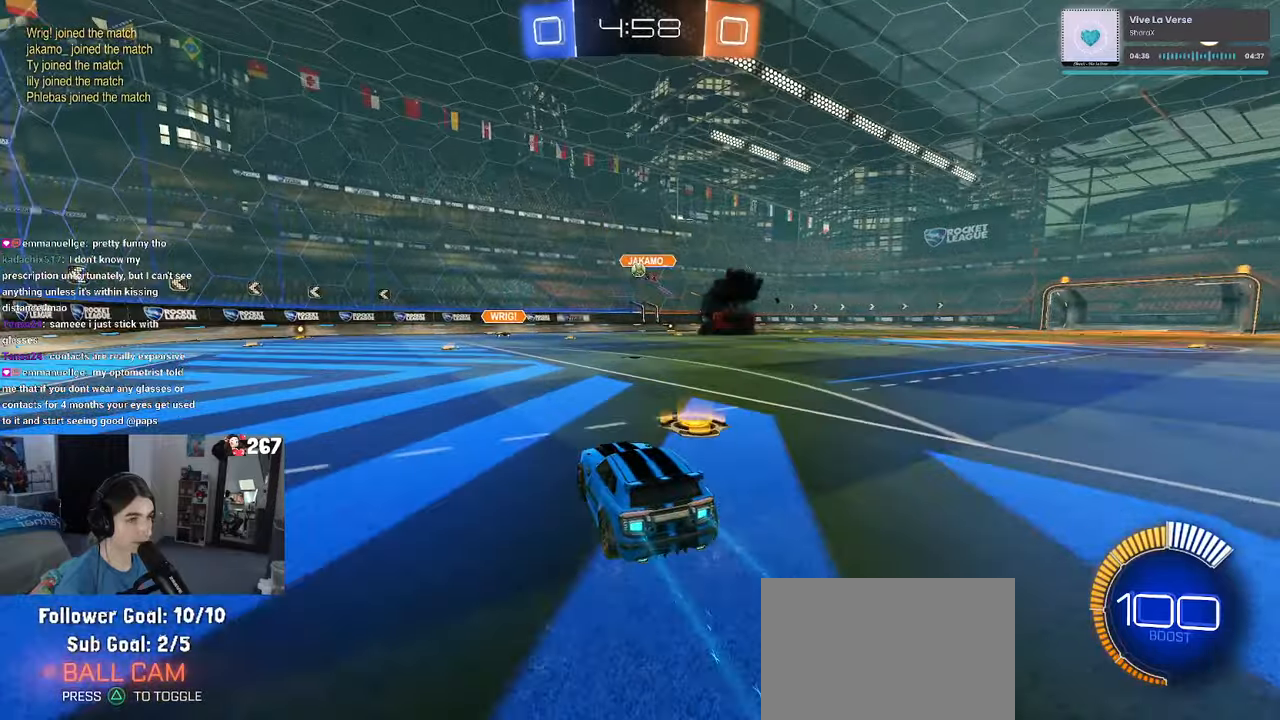
{"buttons": ["R1"], "left_stick": "left", "right_stick": "center", "events": [[166, "left_stick", "center"], [333, "R1", "down"], [350, "left_stick", "left"]]}
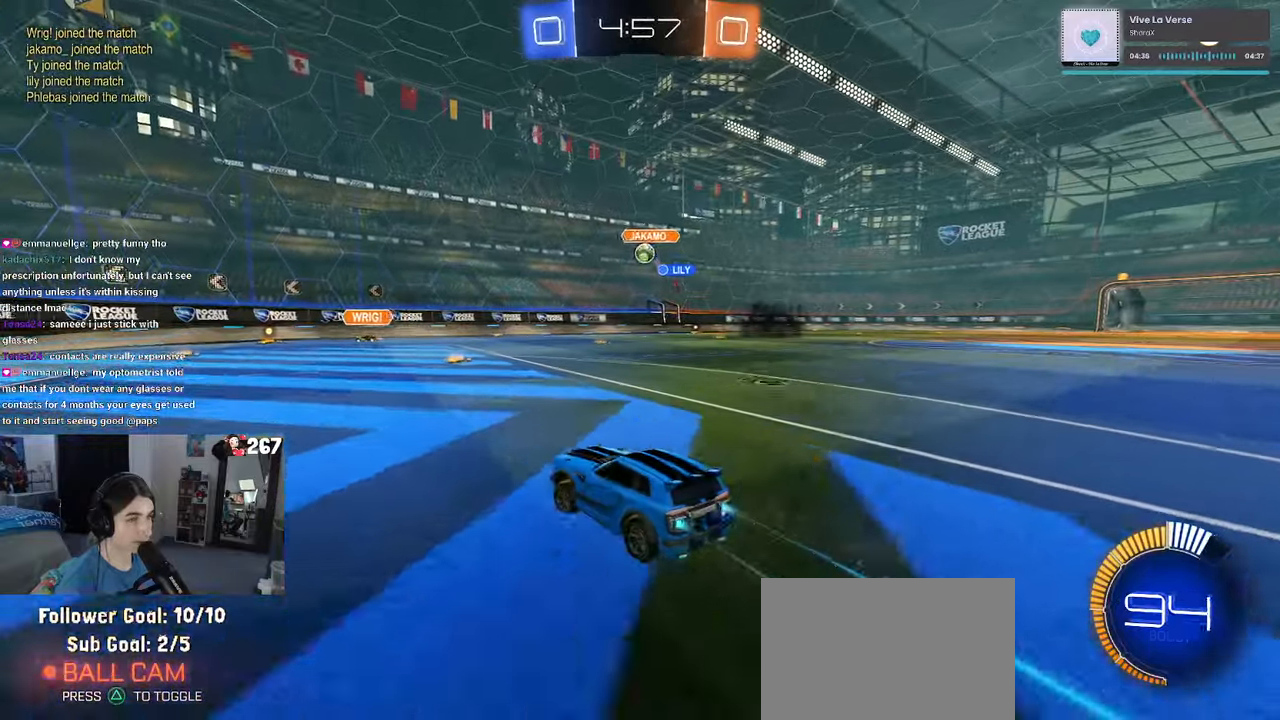
{"buttons": [], "left_stick": "center", "right_stick": "center", "events": [[50, "left_stick", "center"], [216, "left_stick", "right"], [250, "R1", "up"], [500, "left_stick", "center"]]}
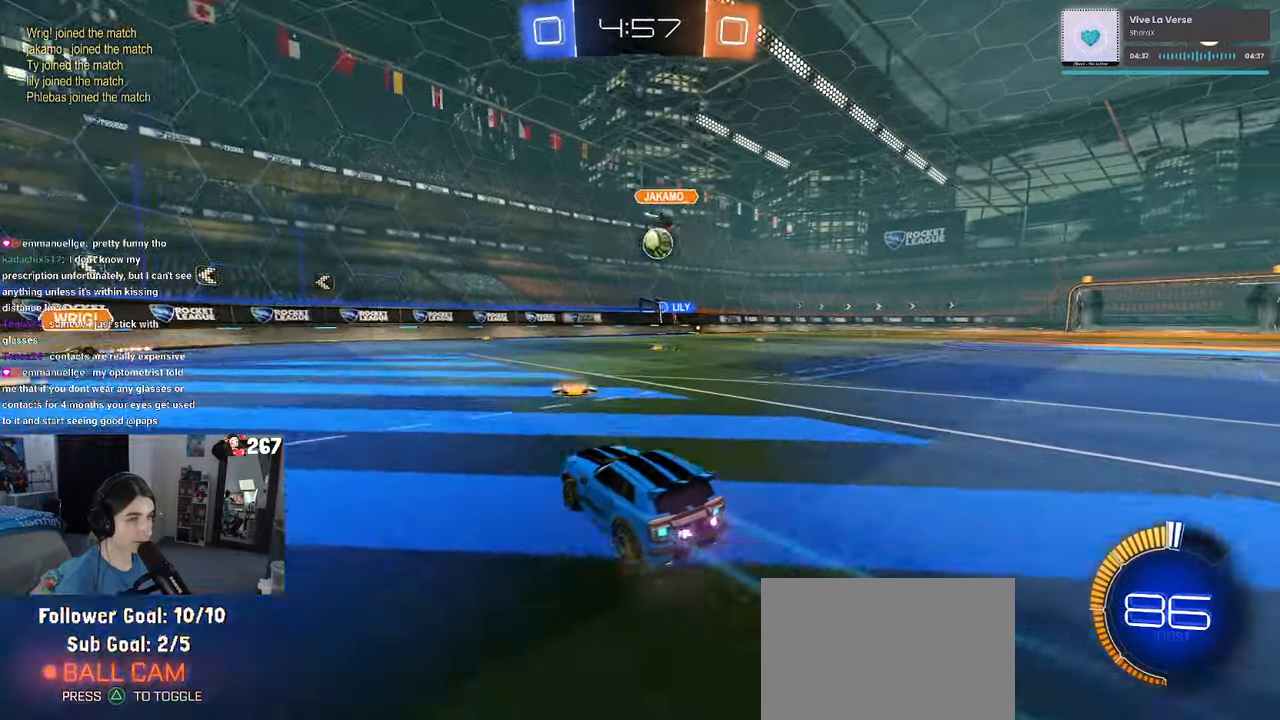
{"buttons": [], "left_stick": "center", "right_stick": "center", "events": [[33, "left_stick", "right"], [50, "L2", "down"], [316, "L2", "up"], [483, "left_stick", "center"]]}